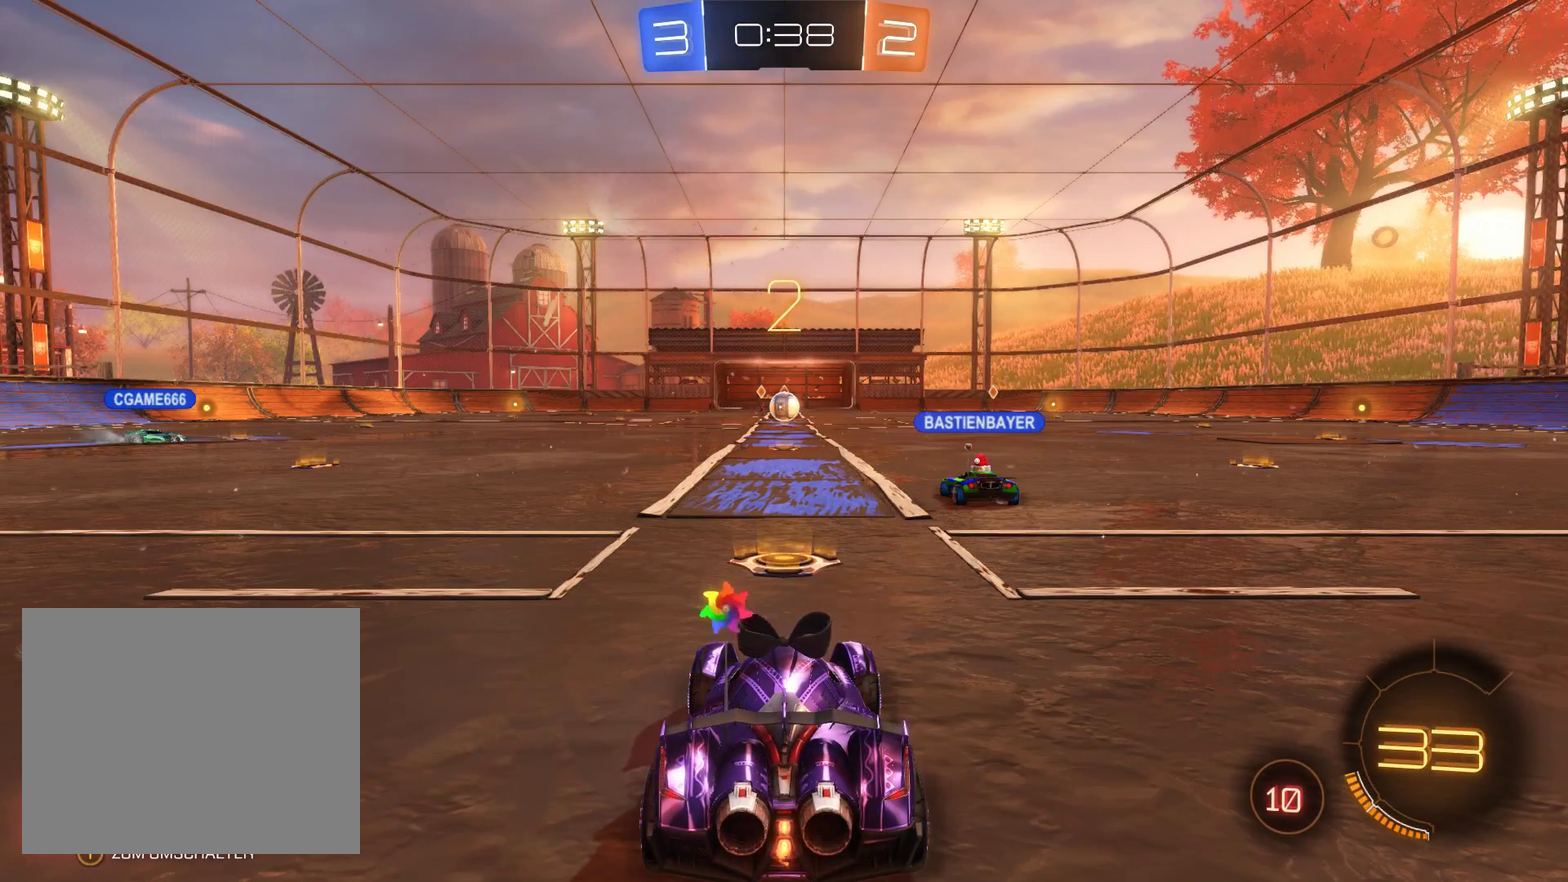
Gameplay with a controller (Xbox layout); each line is a JSON object with the inputs held at the frame after it. "events" lists button and stick changes between this image and that frame as [ms after this image, input, new state], when the widget could be followed in between.
{"buttons": ["R2"], "left_stick": "center", "right_stick": "center", "events": [[300, "R2", "down"]]}
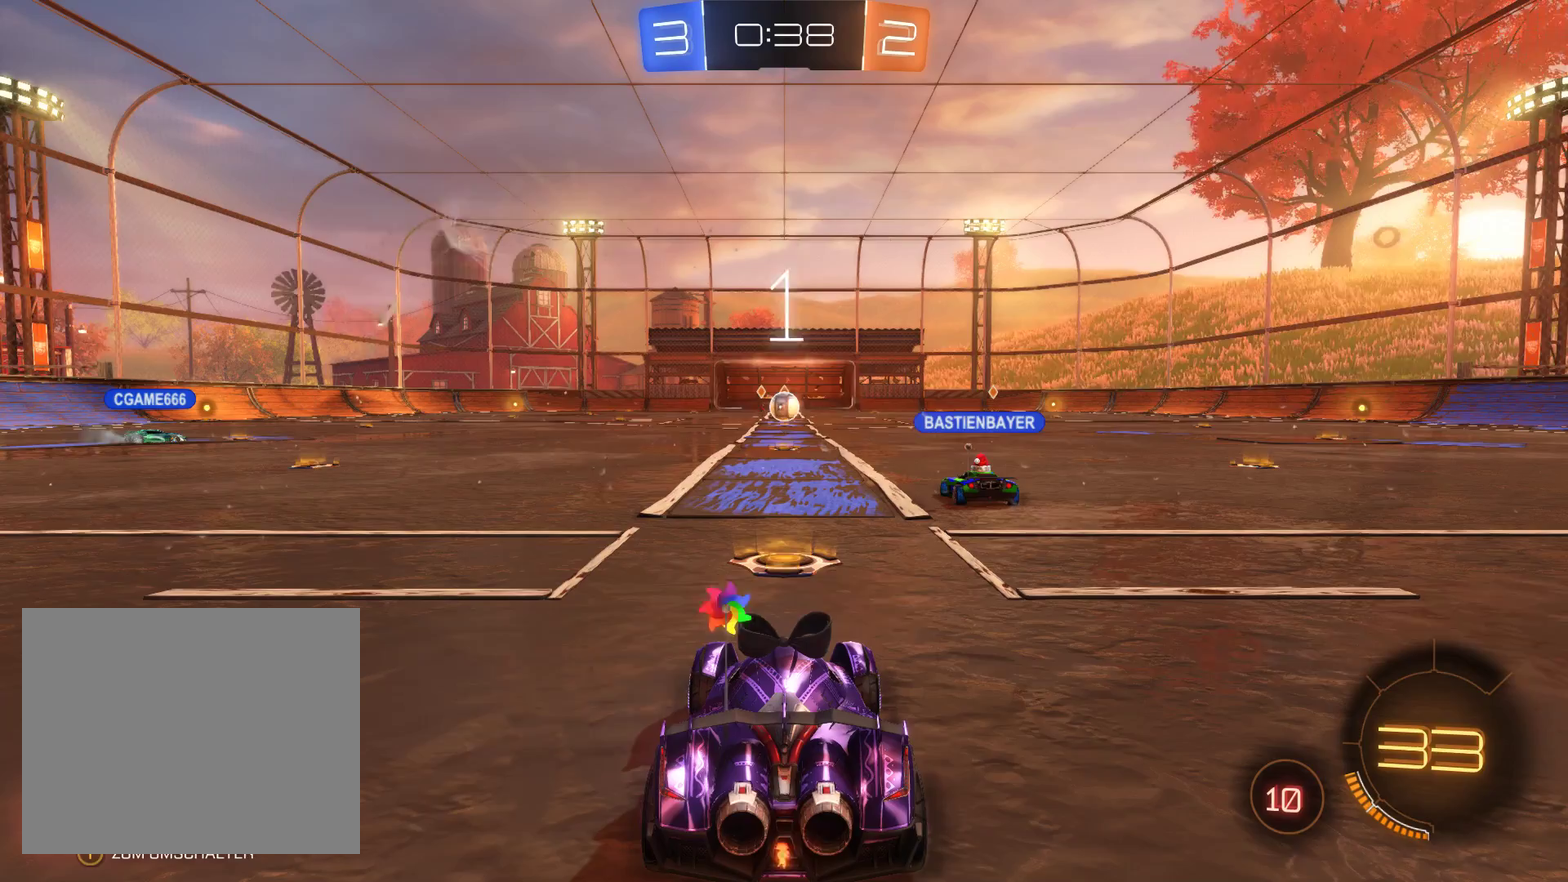
{"buttons": ["R2"], "left_stick": "center", "right_stick": "center", "events": []}
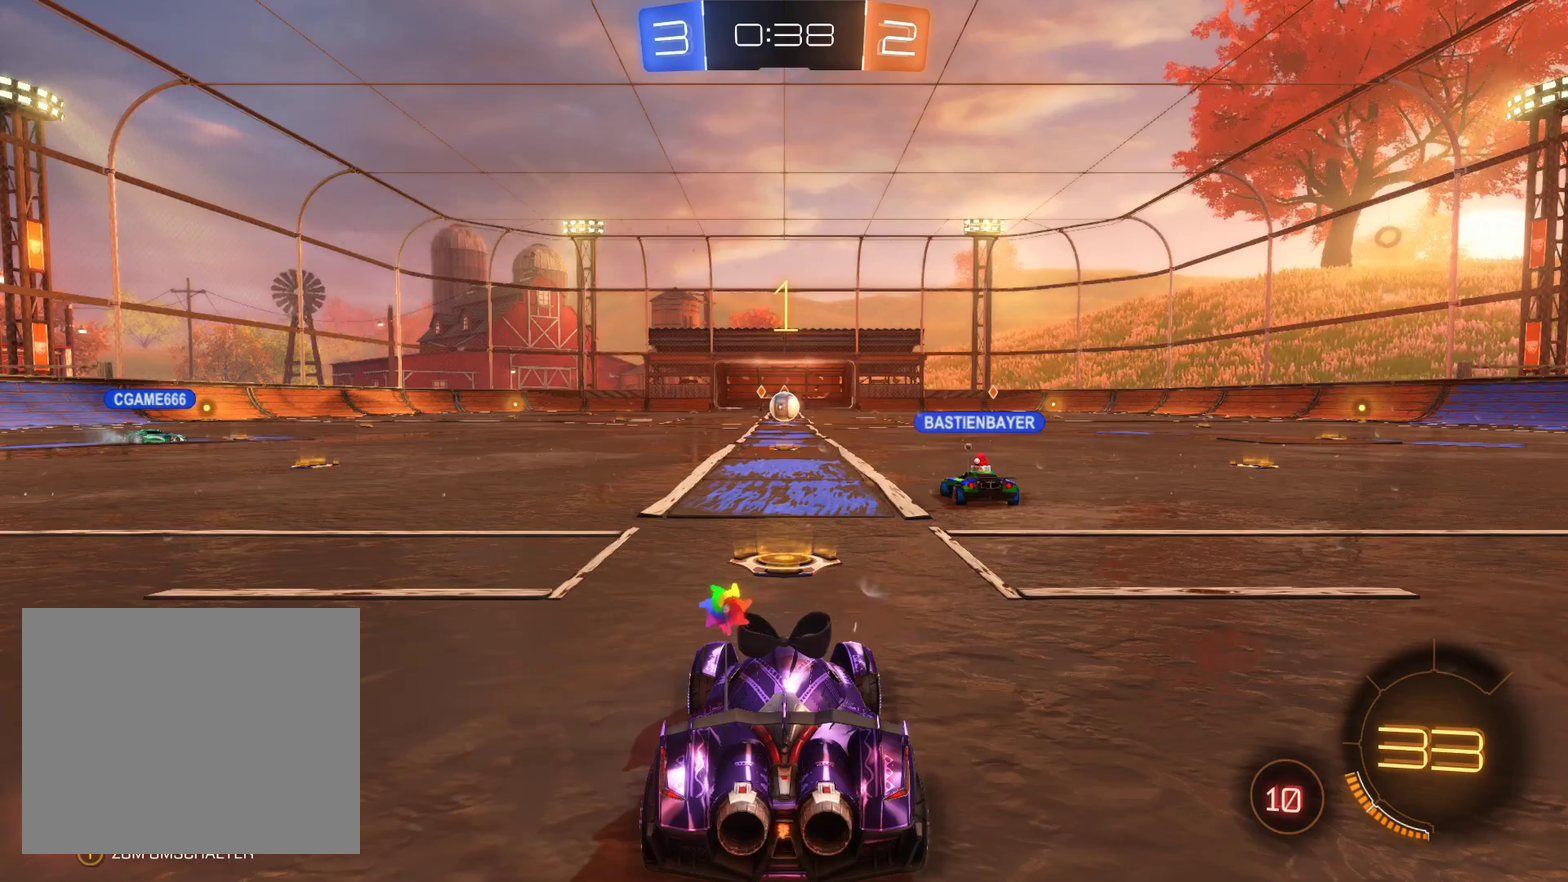
{"buttons": ["R2"], "left_stick": "center", "right_stick": "center", "events": []}
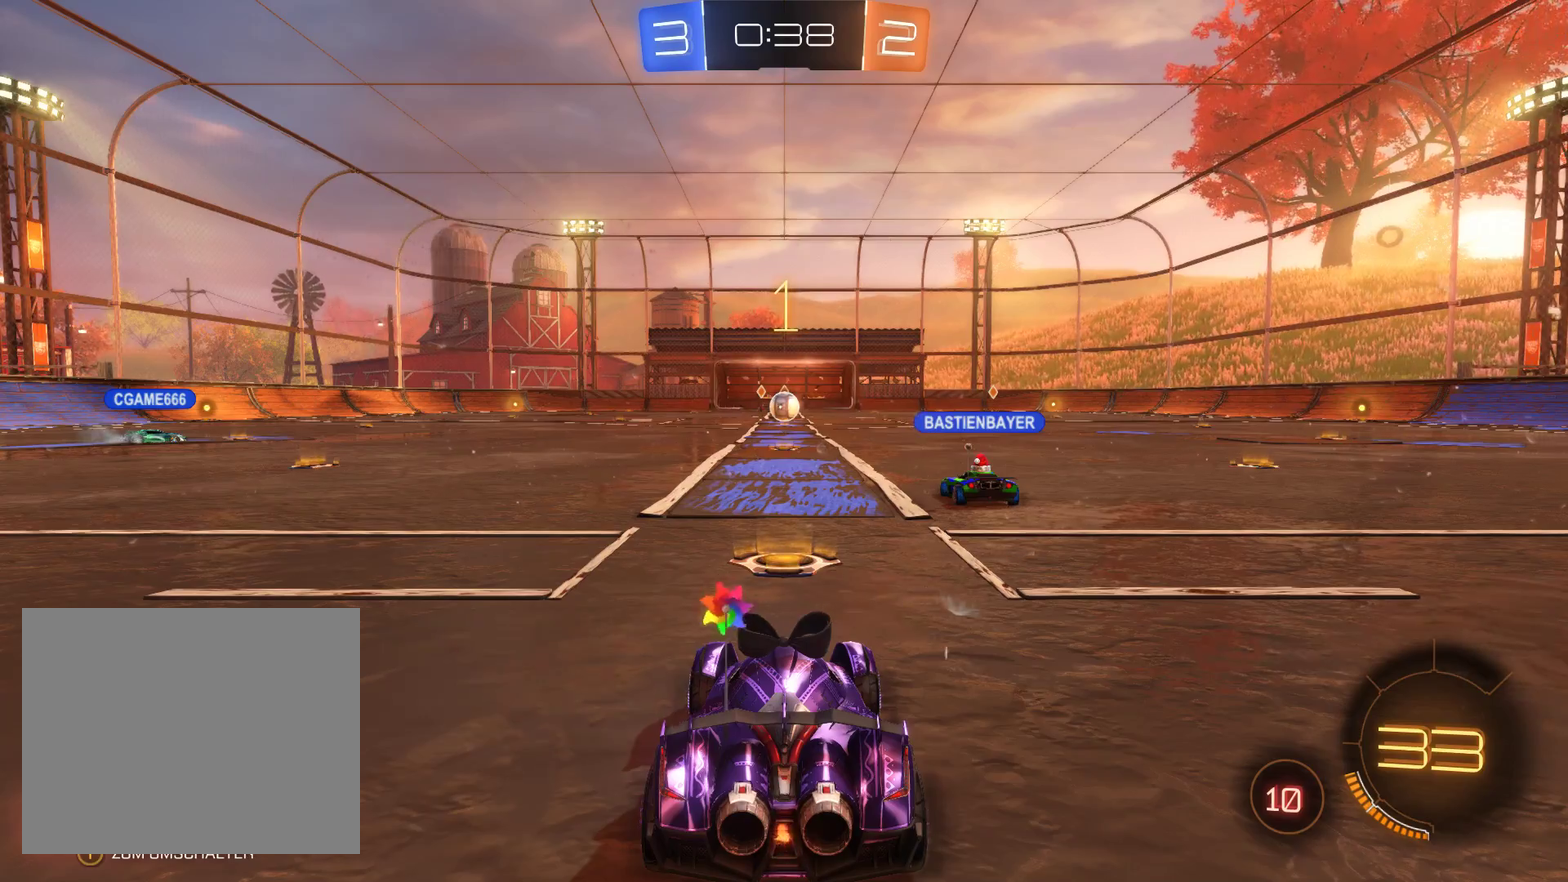
{"buttons": [], "left_stick": "center", "right_stick": "center", "events": [[500, "R2", "up"]]}
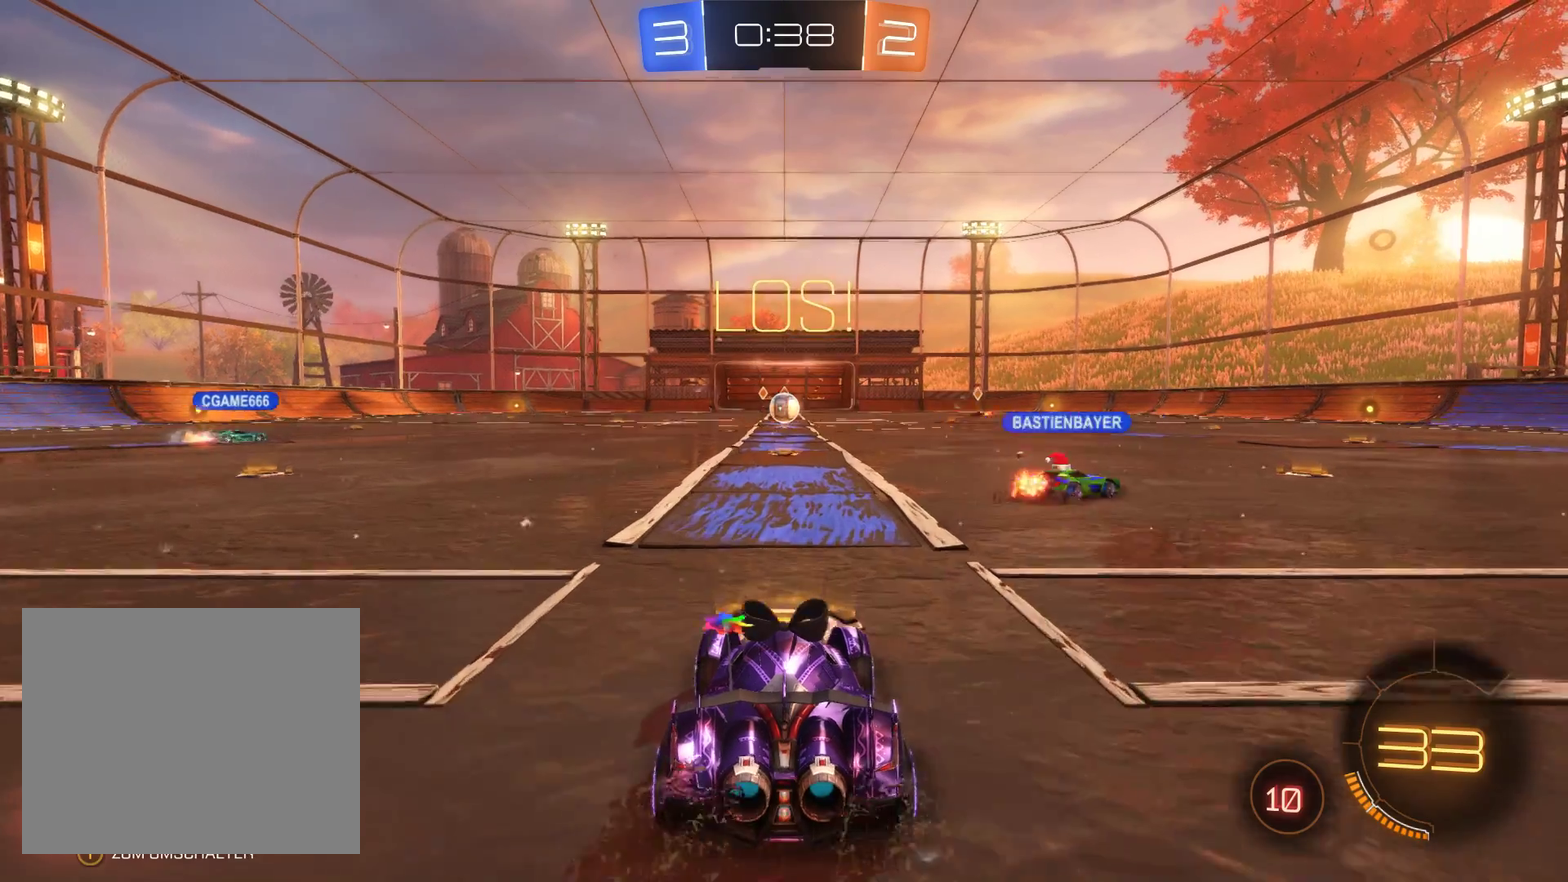
{"buttons": ["R1"], "left_stick": "center", "right_stick": "center", "events": [[133, "R1", "down"]]}
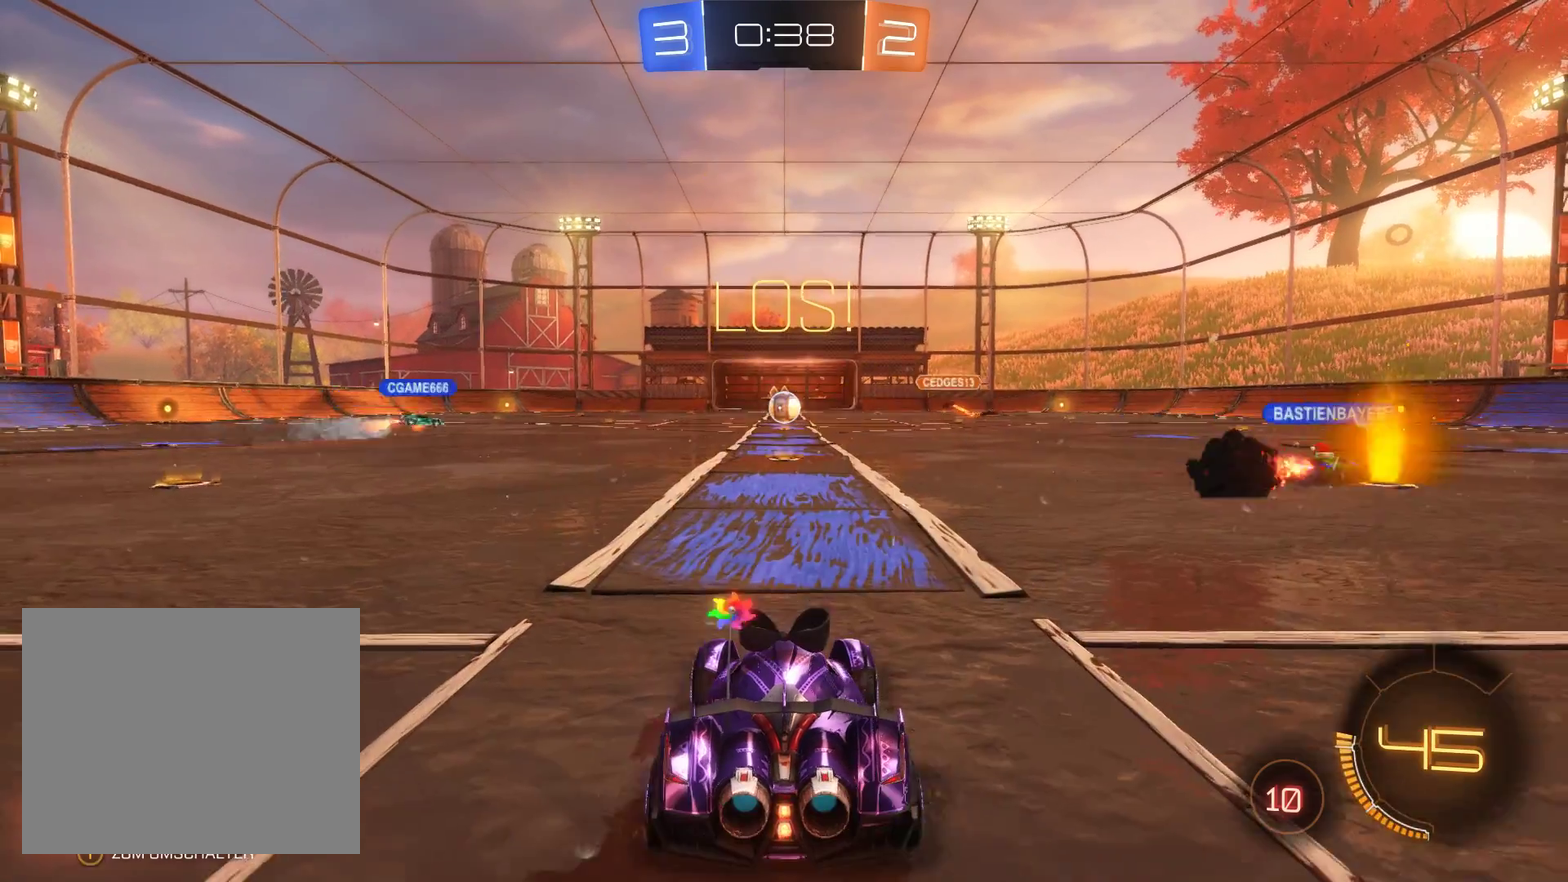
{"buttons": ["R1"], "left_stick": "center", "right_stick": "center", "events": []}
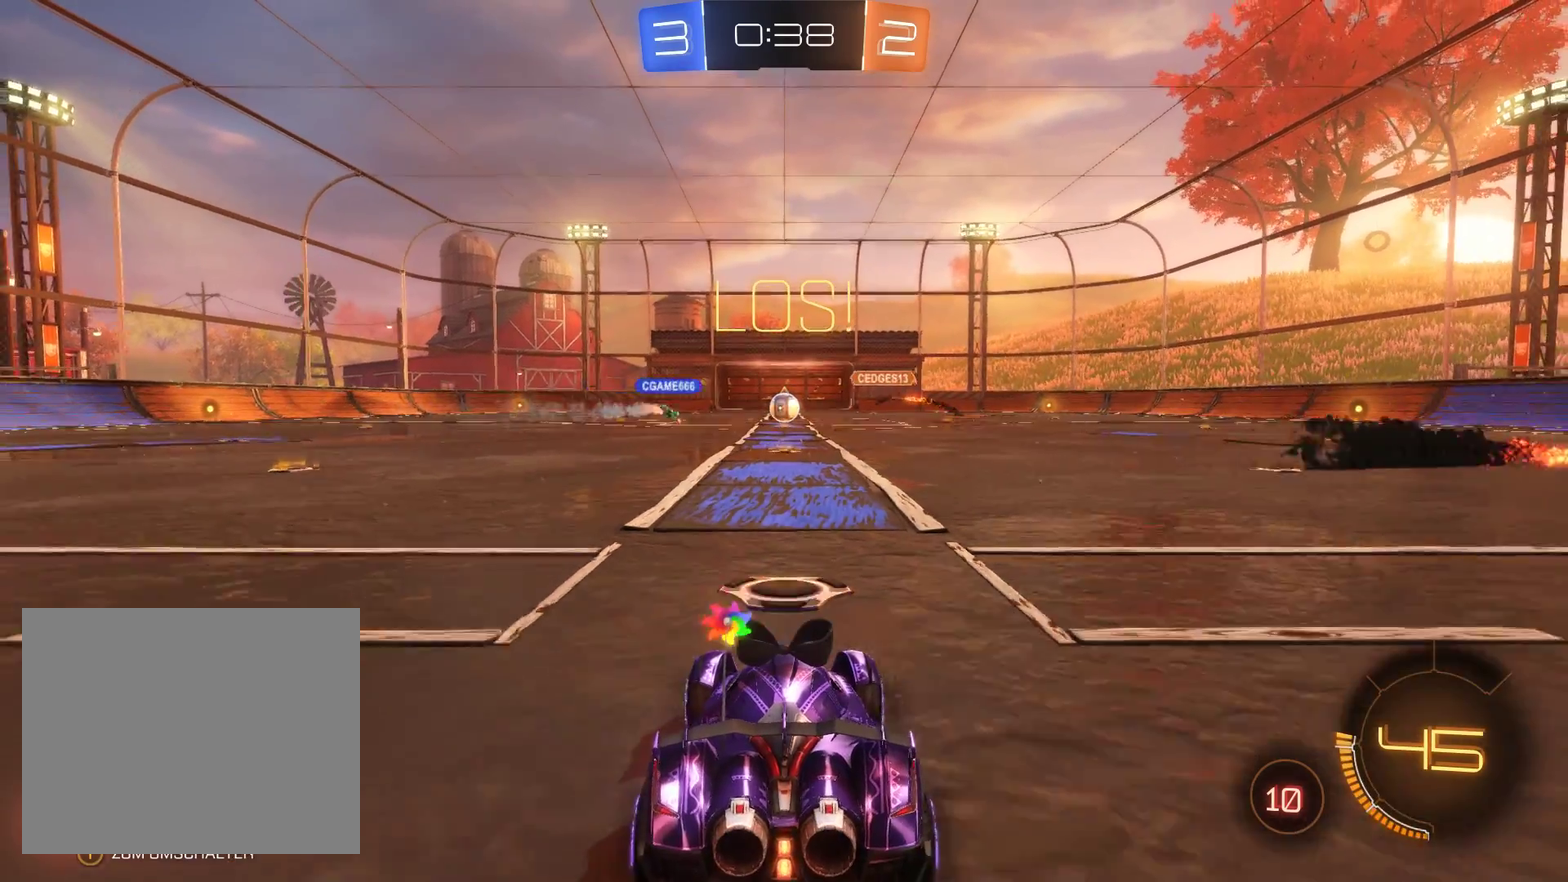
{"buttons": [], "left_stick": "center", "right_stick": "center", "events": [[300, "R1", "up"]]}
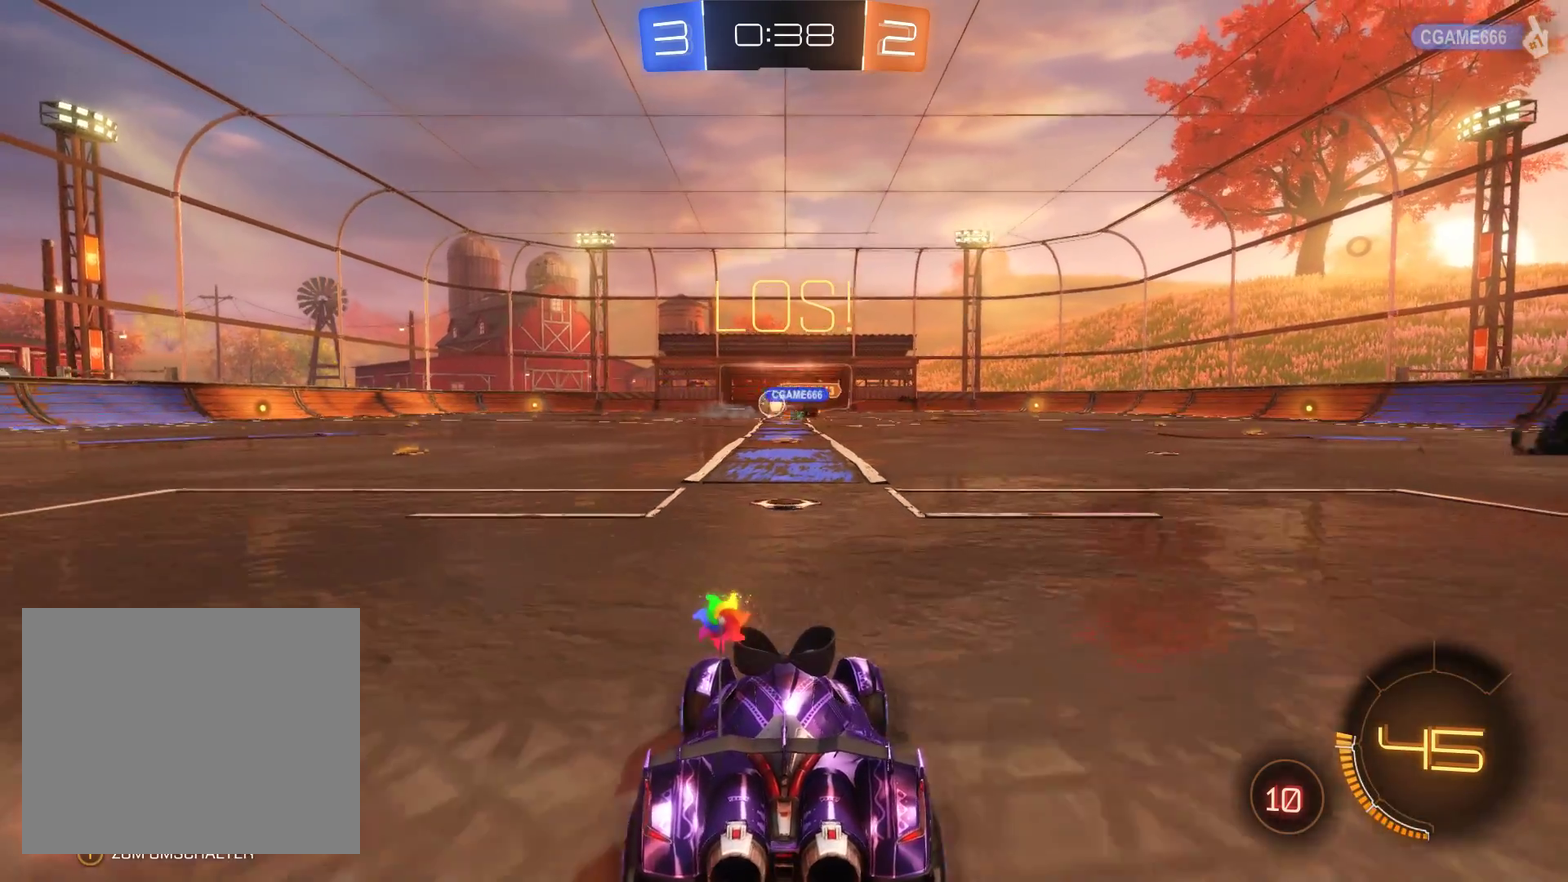
{"buttons": ["R2"], "left_stick": "center", "right_stick": "center", "events": [[133, "R2", "down"]]}
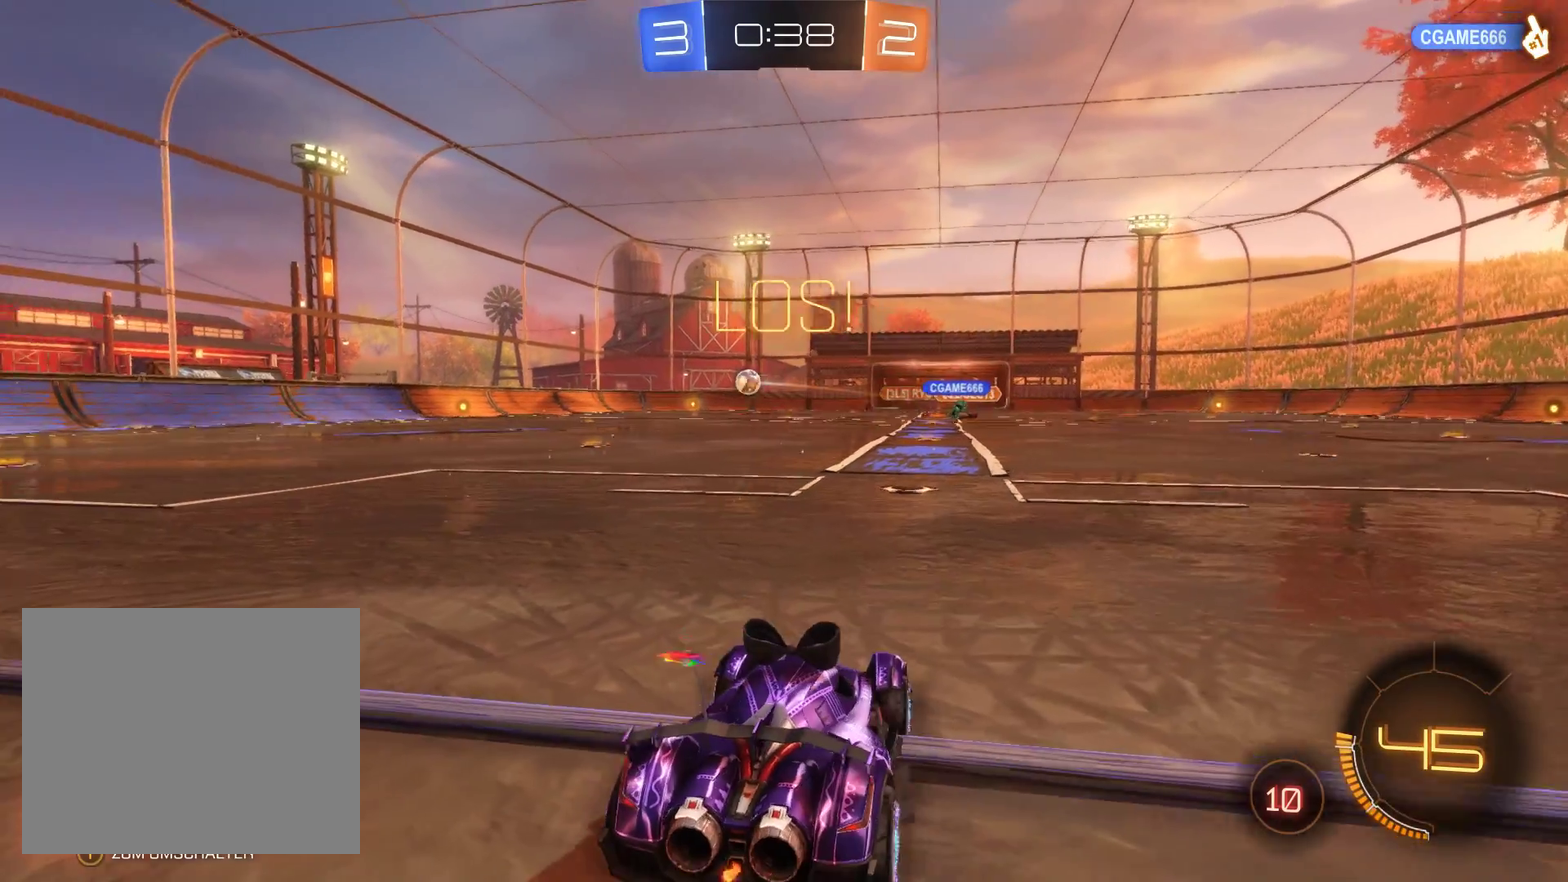
{"buttons": ["R2"], "left_stick": "center", "right_stick": "center", "events": [[367, "left_stick", "up-left"], [500, "left_stick", "center"]]}
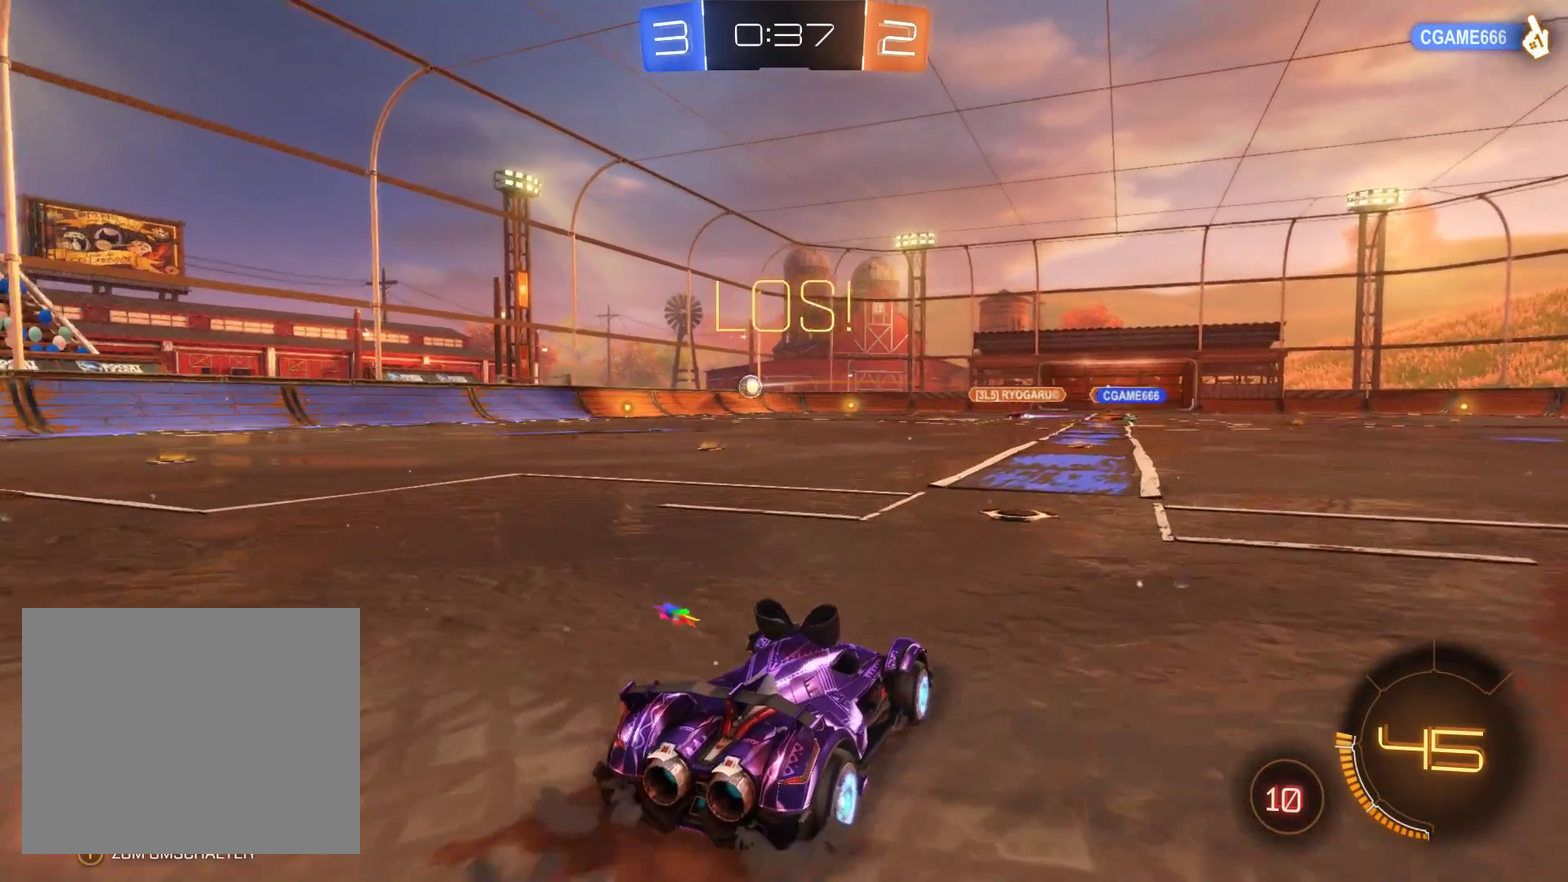
{"buttons": ["R2"], "left_stick": "left", "right_stick": "center", "events": [[233, "left_stick", "left"]]}
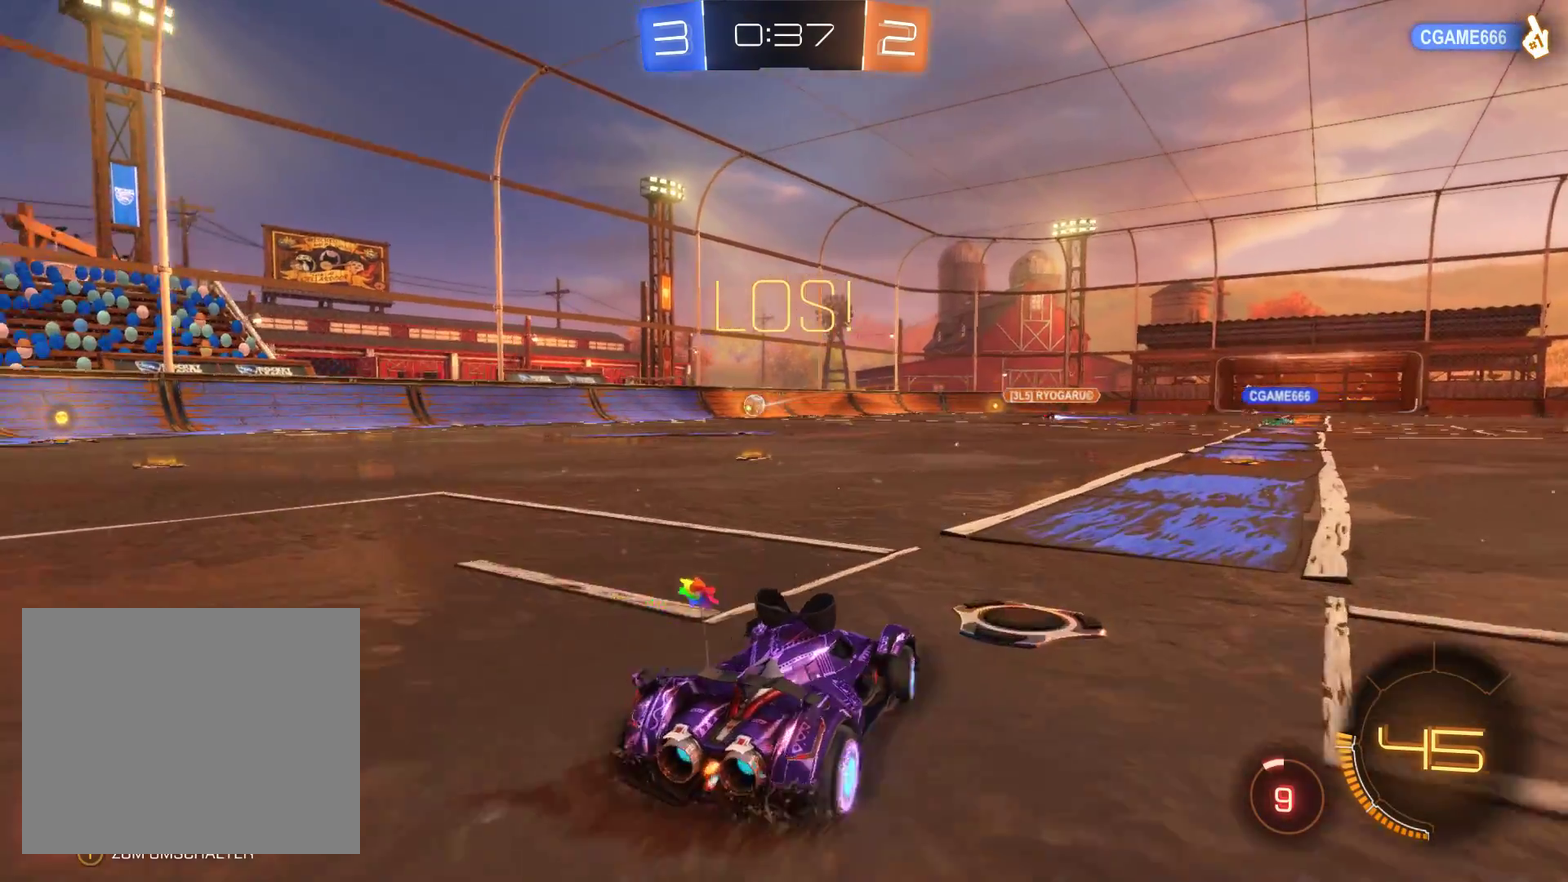
{"buttons": ["R2"], "left_stick": "left", "right_stick": "center", "events": []}
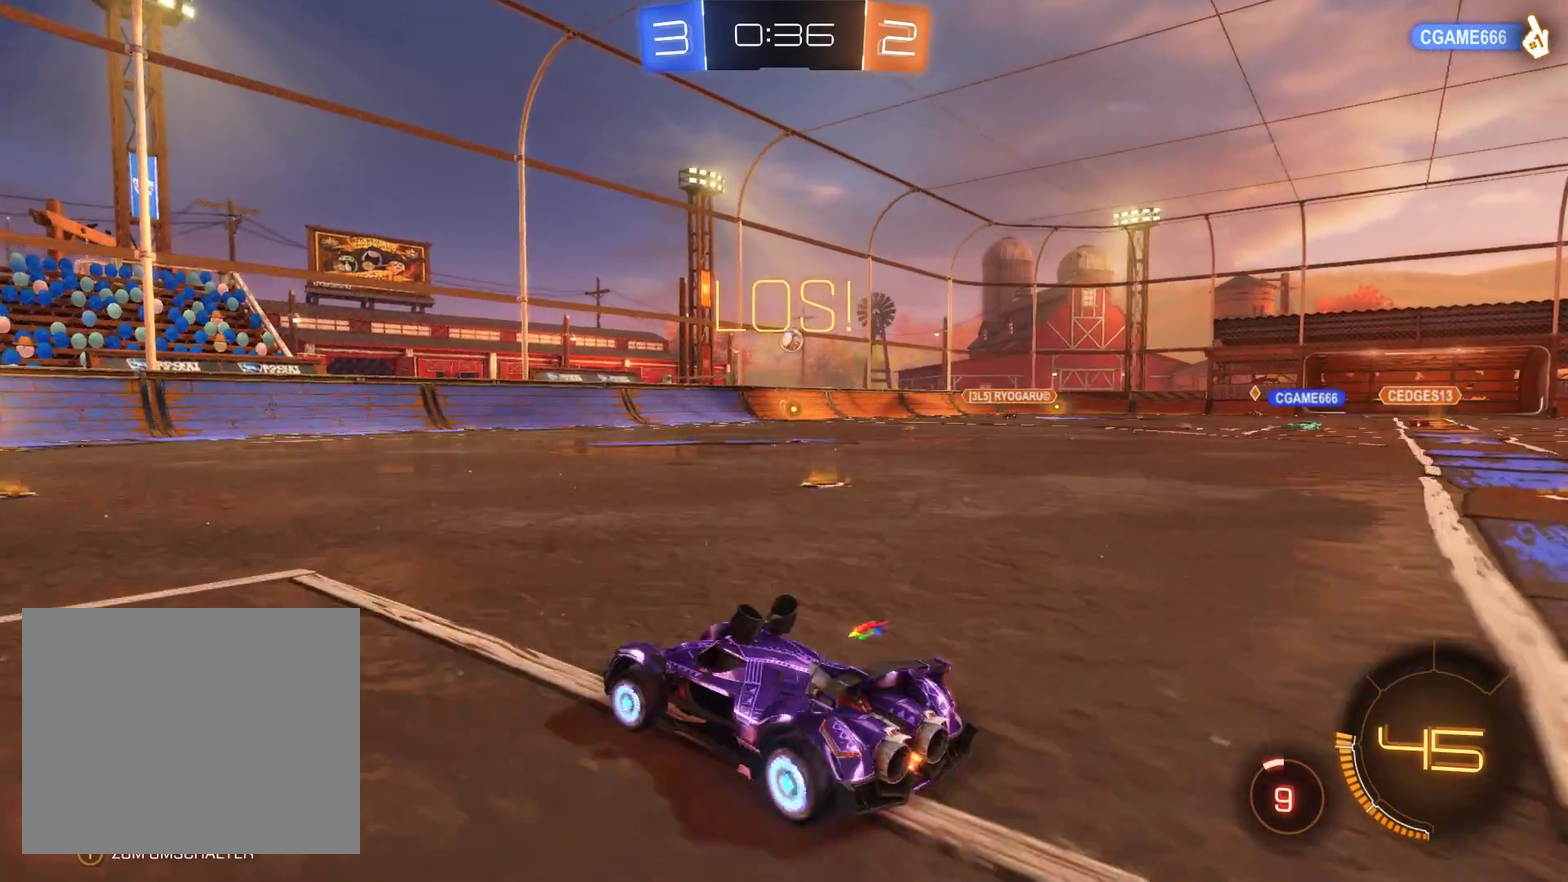
{"buttons": ["R2"], "left_stick": "right", "right_stick": "center", "events": [[133, "left_stick", "center"], [267, "left_stick", "right"]]}
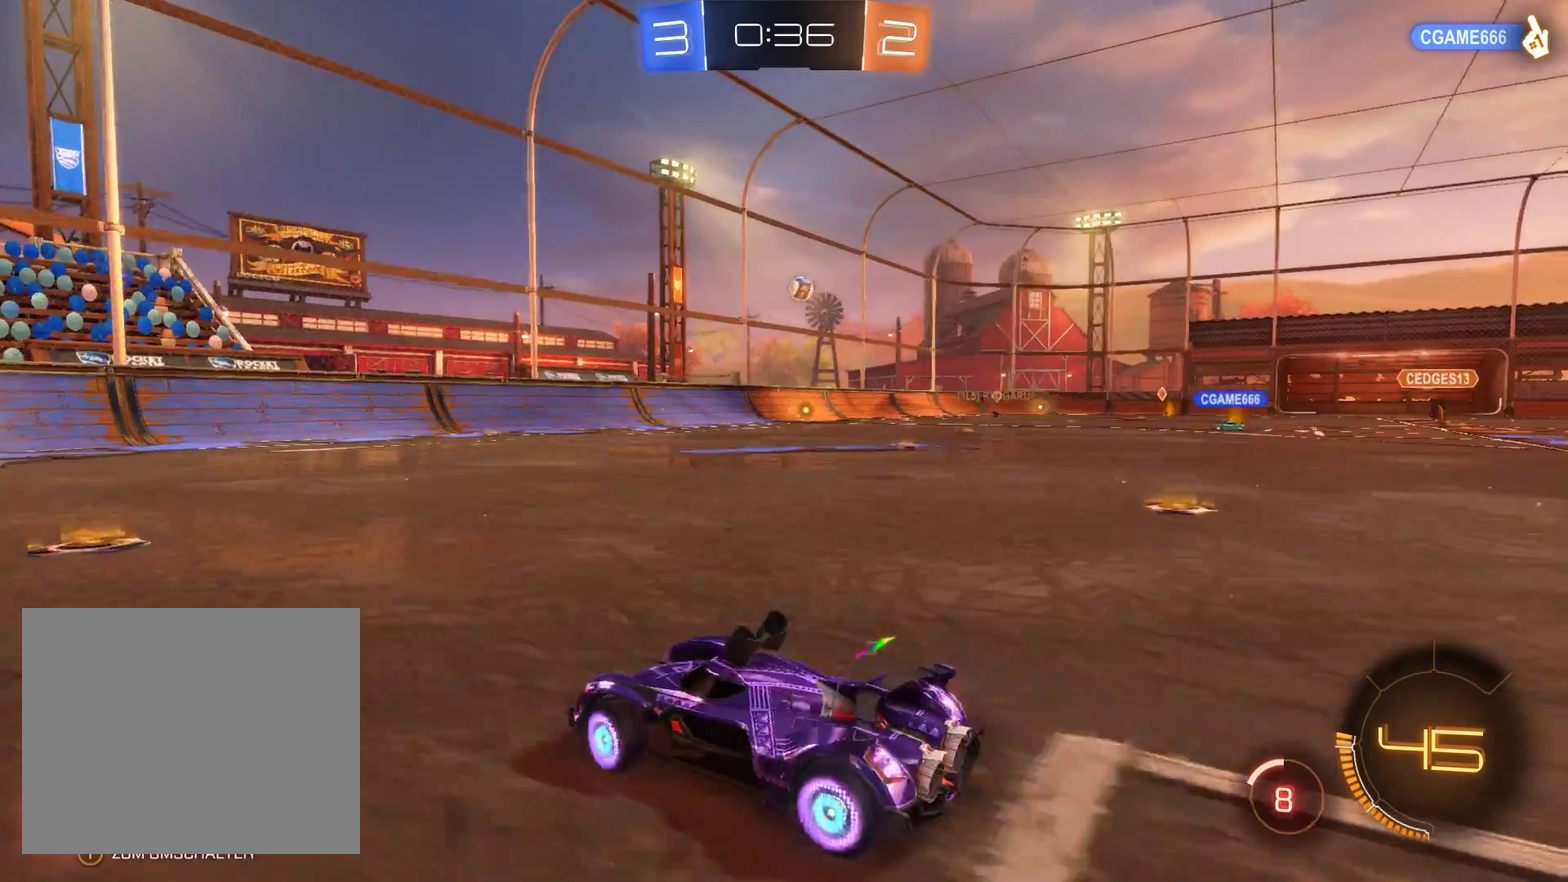
{"buttons": ["R2"], "left_stick": "left", "right_stick": "center", "events": [[67, "left_stick", "center"], [200, "left_stick", "left"]]}
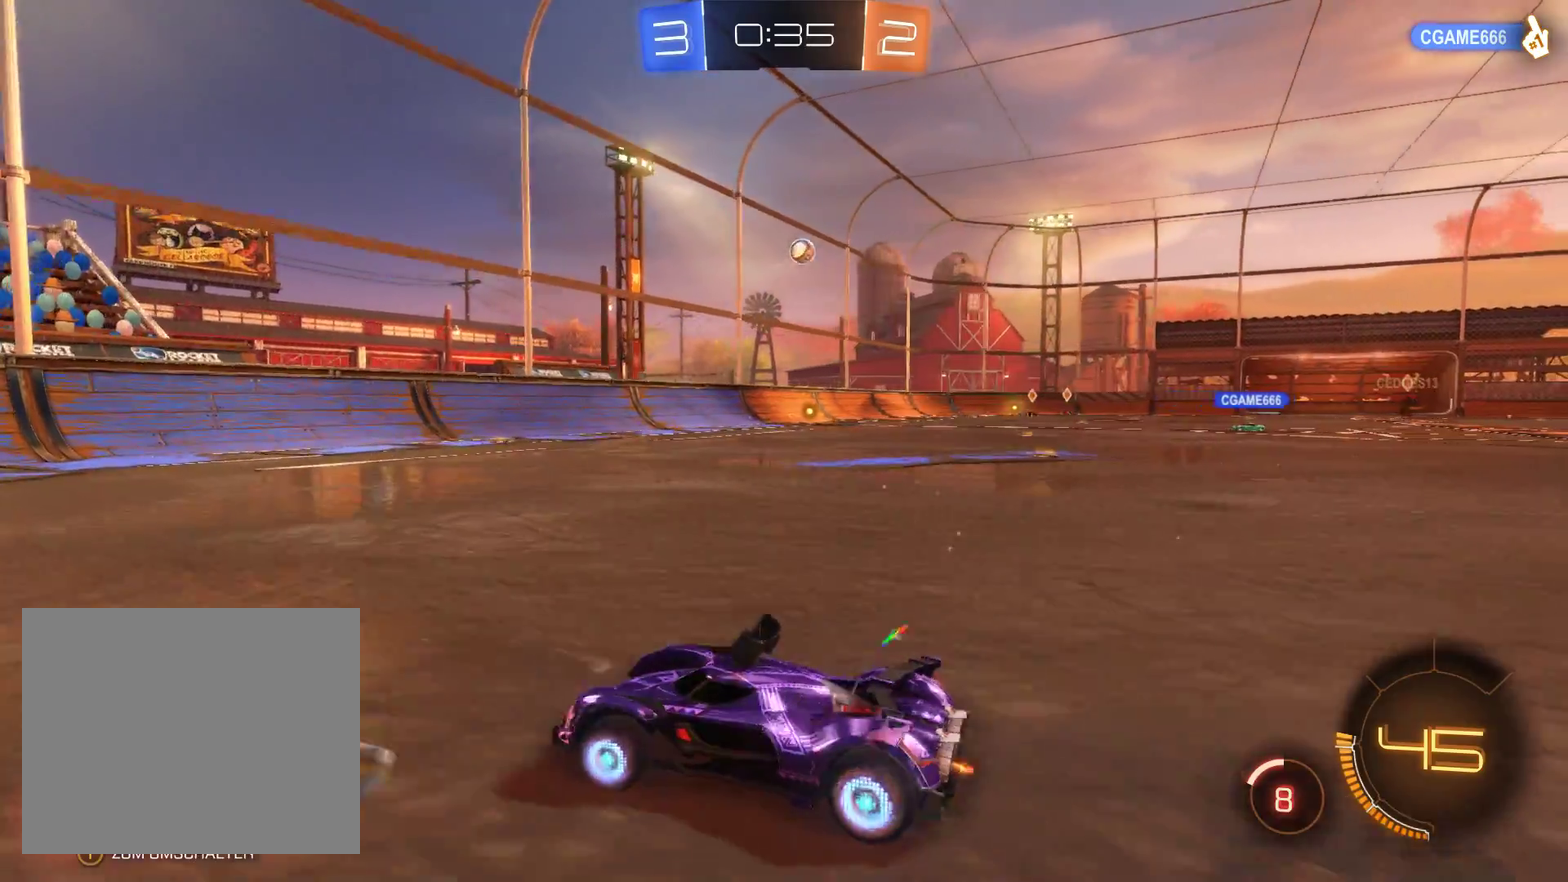
{"buttons": ["R2"], "left_stick": "right", "right_stick": "center", "events": [[167, "left_stick", "center"], [233, "left_stick", "right"]]}
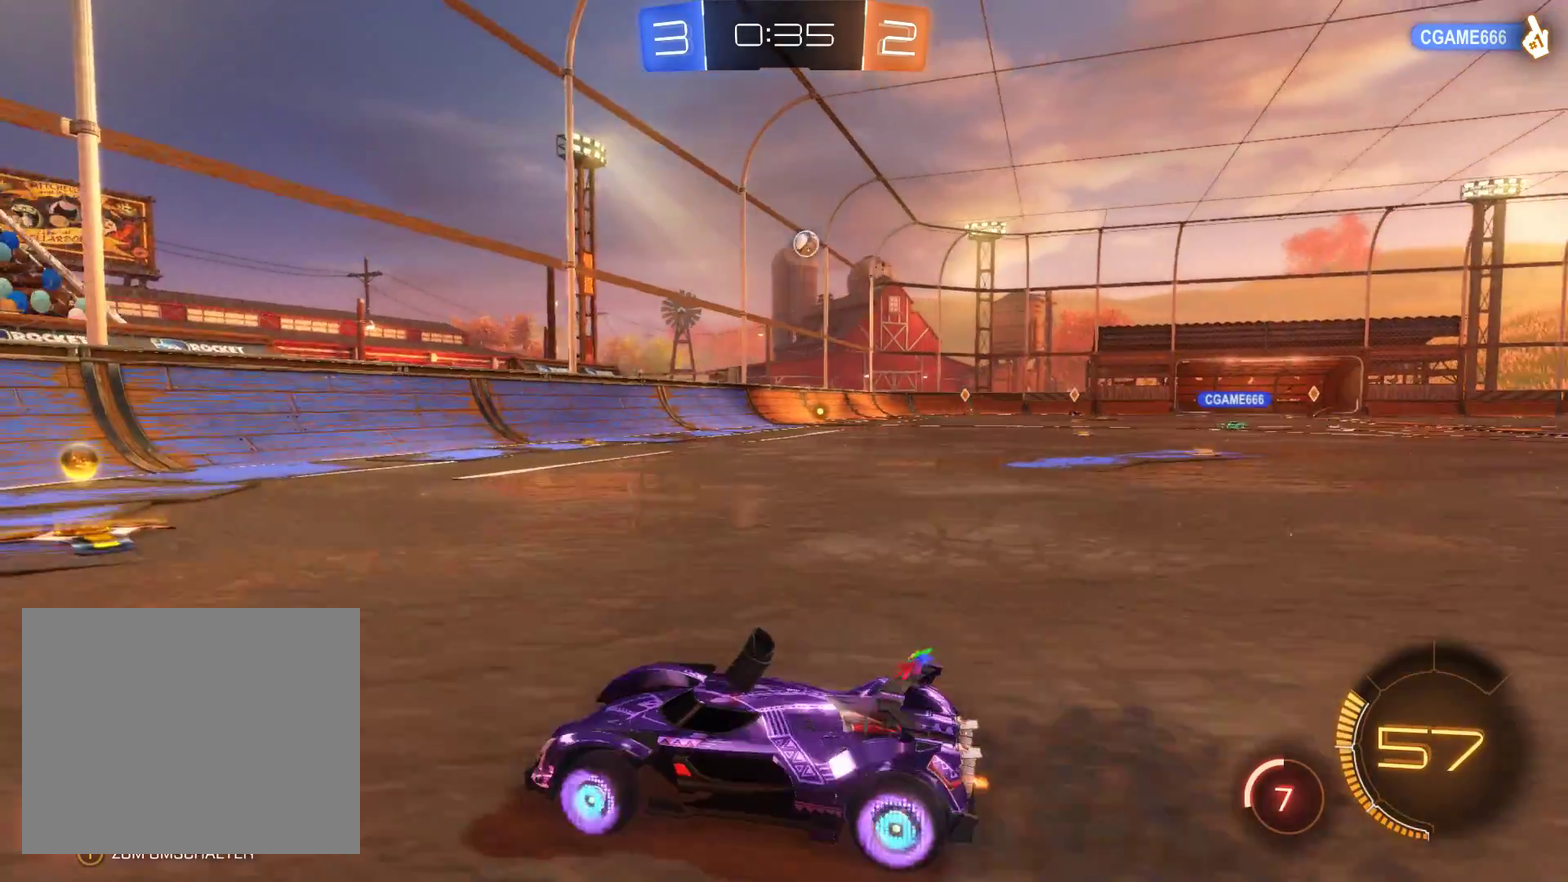
{"buttons": ["R2"], "left_stick": "right", "right_stick": "center", "events": [[33, "left_stick", "center"], [233, "left_stick", "right"]]}
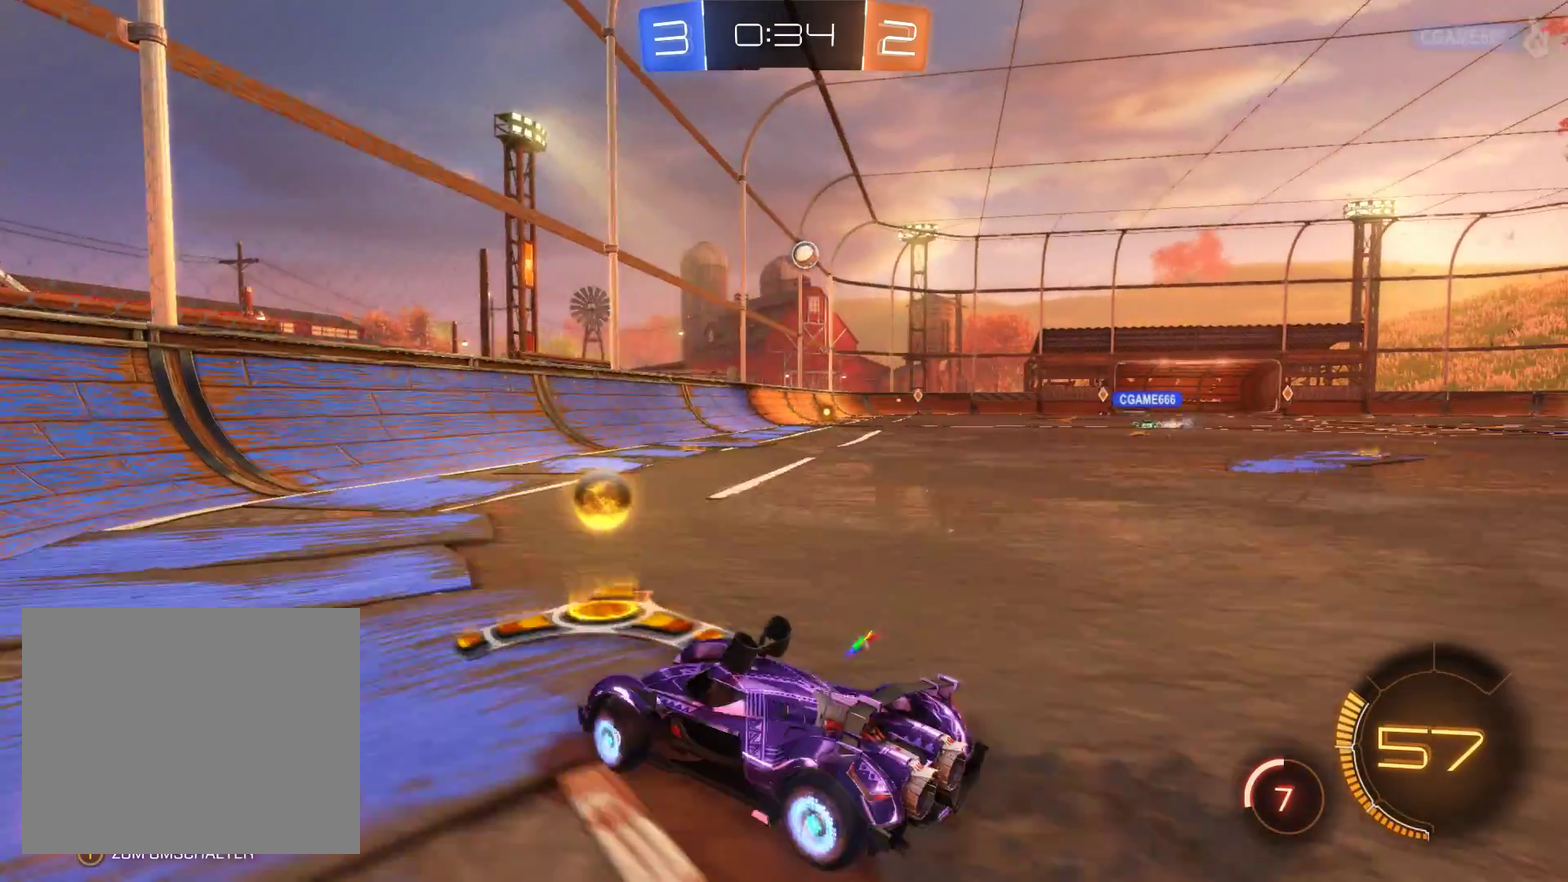
{"buttons": ["R2"], "left_stick": "center", "right_stick": "center", "events": [[467, "left_stick", "center"]]}
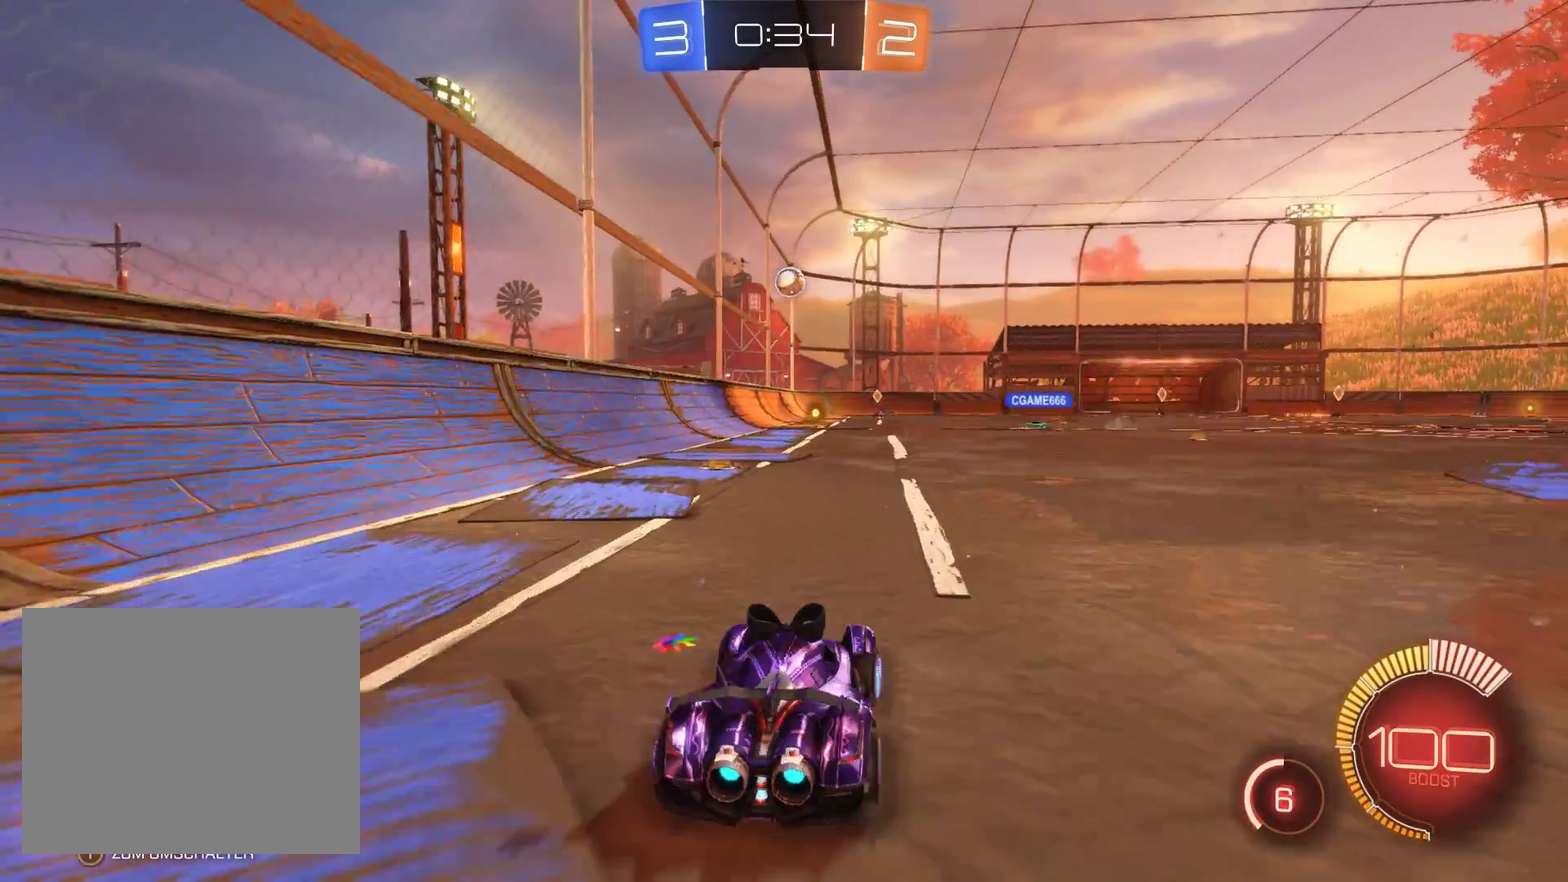
{"buttons": ["R1"], "left_stick": "left", "right_stick": "center", "events": [[67, "left_stick", "right"], [233, "R2", "up"], [300, "left_stick", "center"], [367, "R1", "down"], [433, "left_stick", "up-left"], [500, "left_stick", "left"]]}
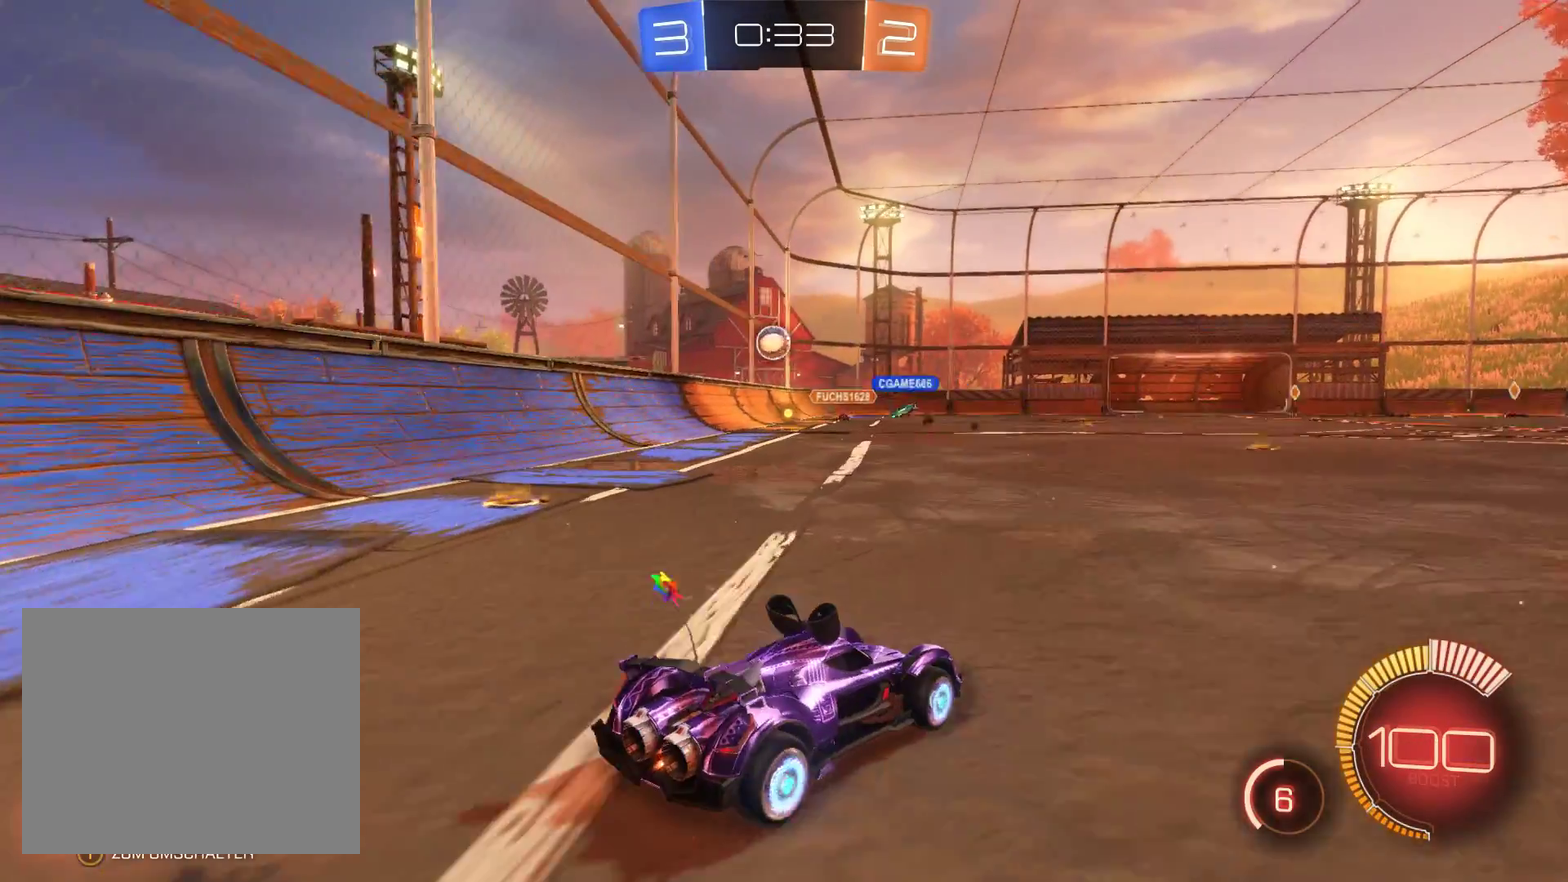
{"buttons": [], "left_stick": "center", "right_stick": "center", "events": [[167, "left_stick", "up-left"], [233, "R1", "up"], [267, "left_stick", "center"]]}
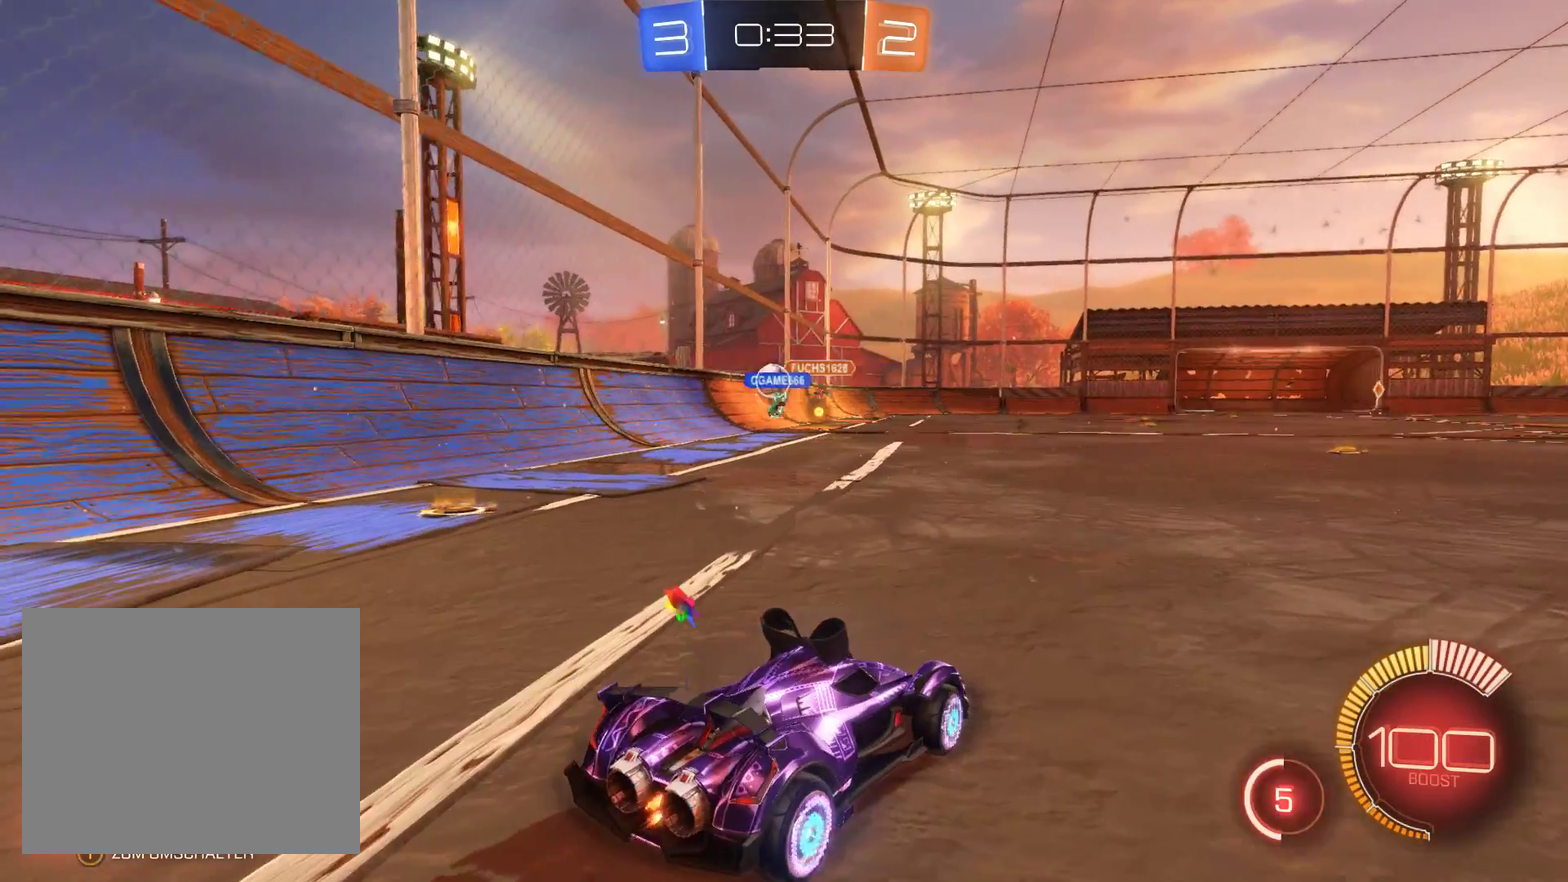
{"buttons": ["R2"], "left_stick": "center", "right_stick": "center", "events": [[33, "R2", "down"], [333, "left_stick", "right"], [500, "left_stick", "center"]]}
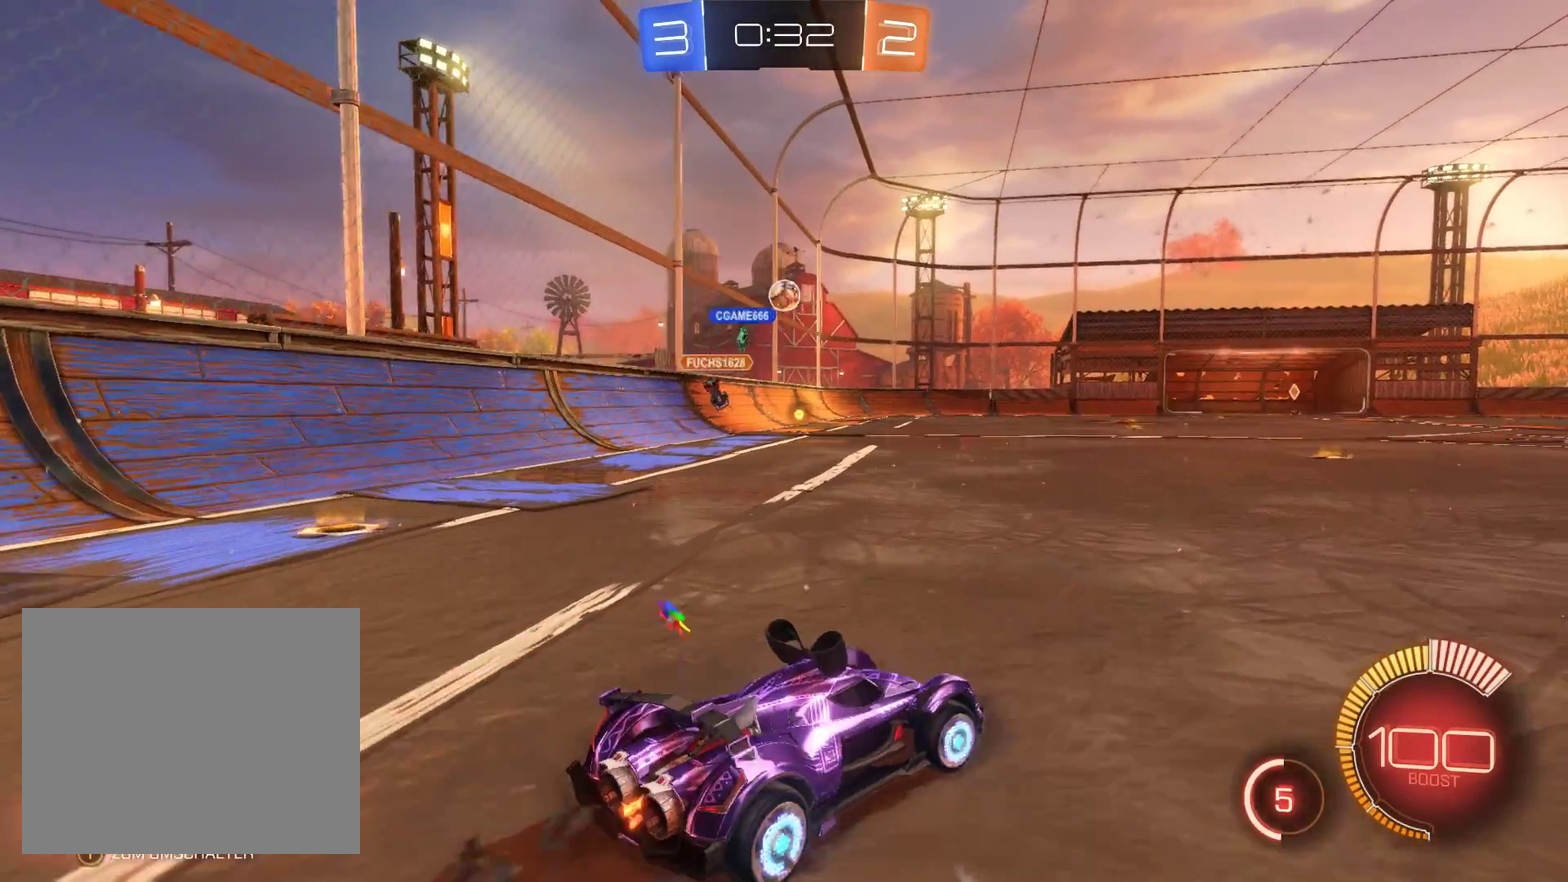
{"buttons": ["R2"], "left_stick": "right", "right_stick": "center", "events": [[100, "left_stick", "left"], [333, "left_stick", "center"], [400, "left_stick", "right"]]}
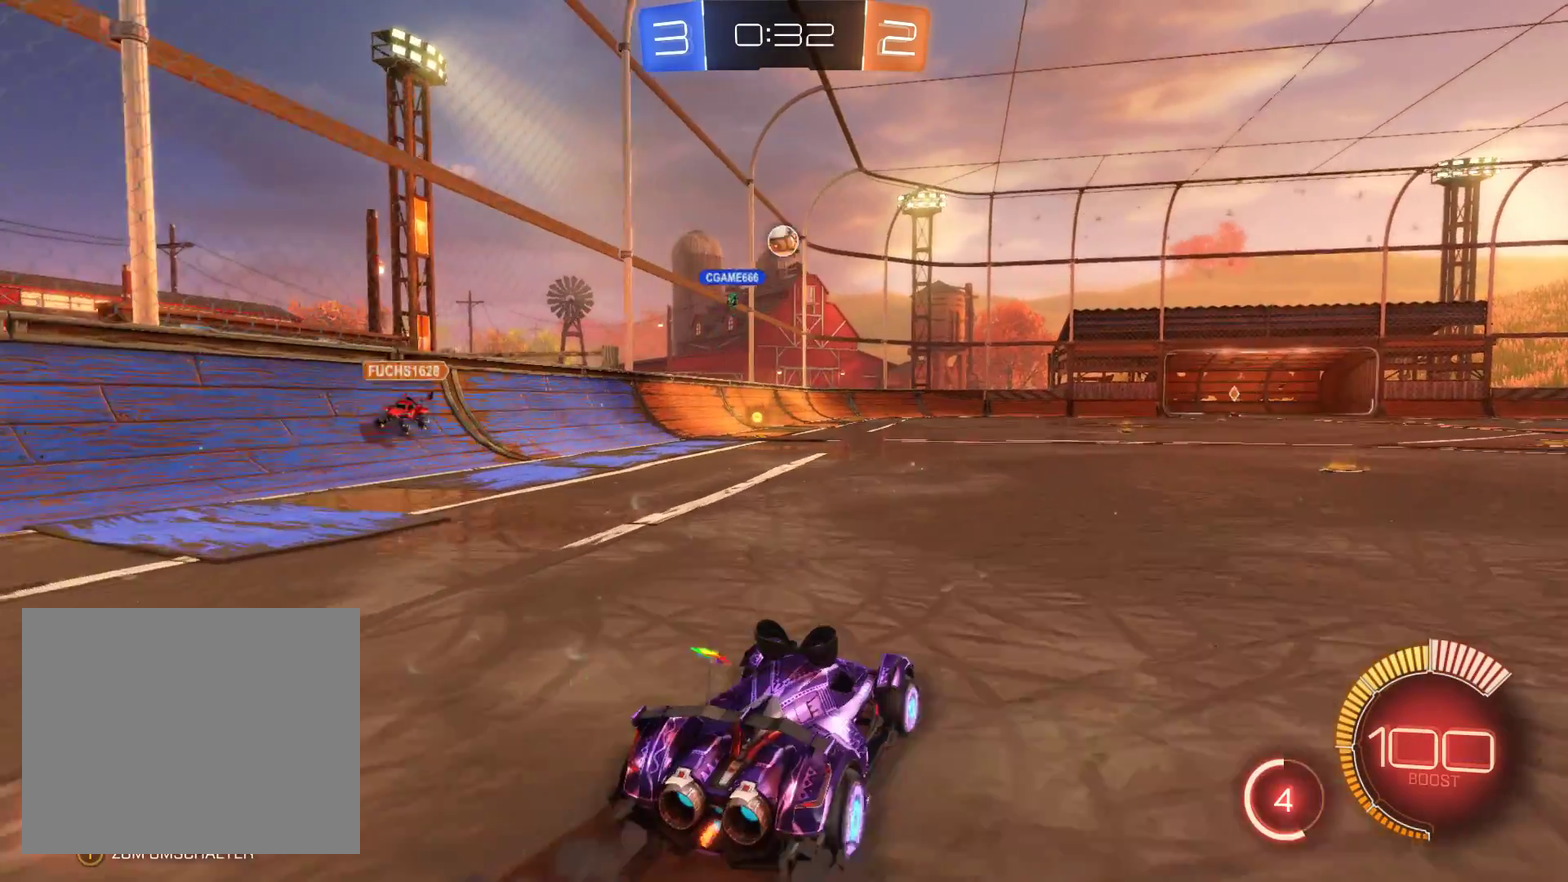
{"buttons": ["R2"], "left_stick": "center", "right_stick": "center", "events": [[233, "left_stick", "center"]]}
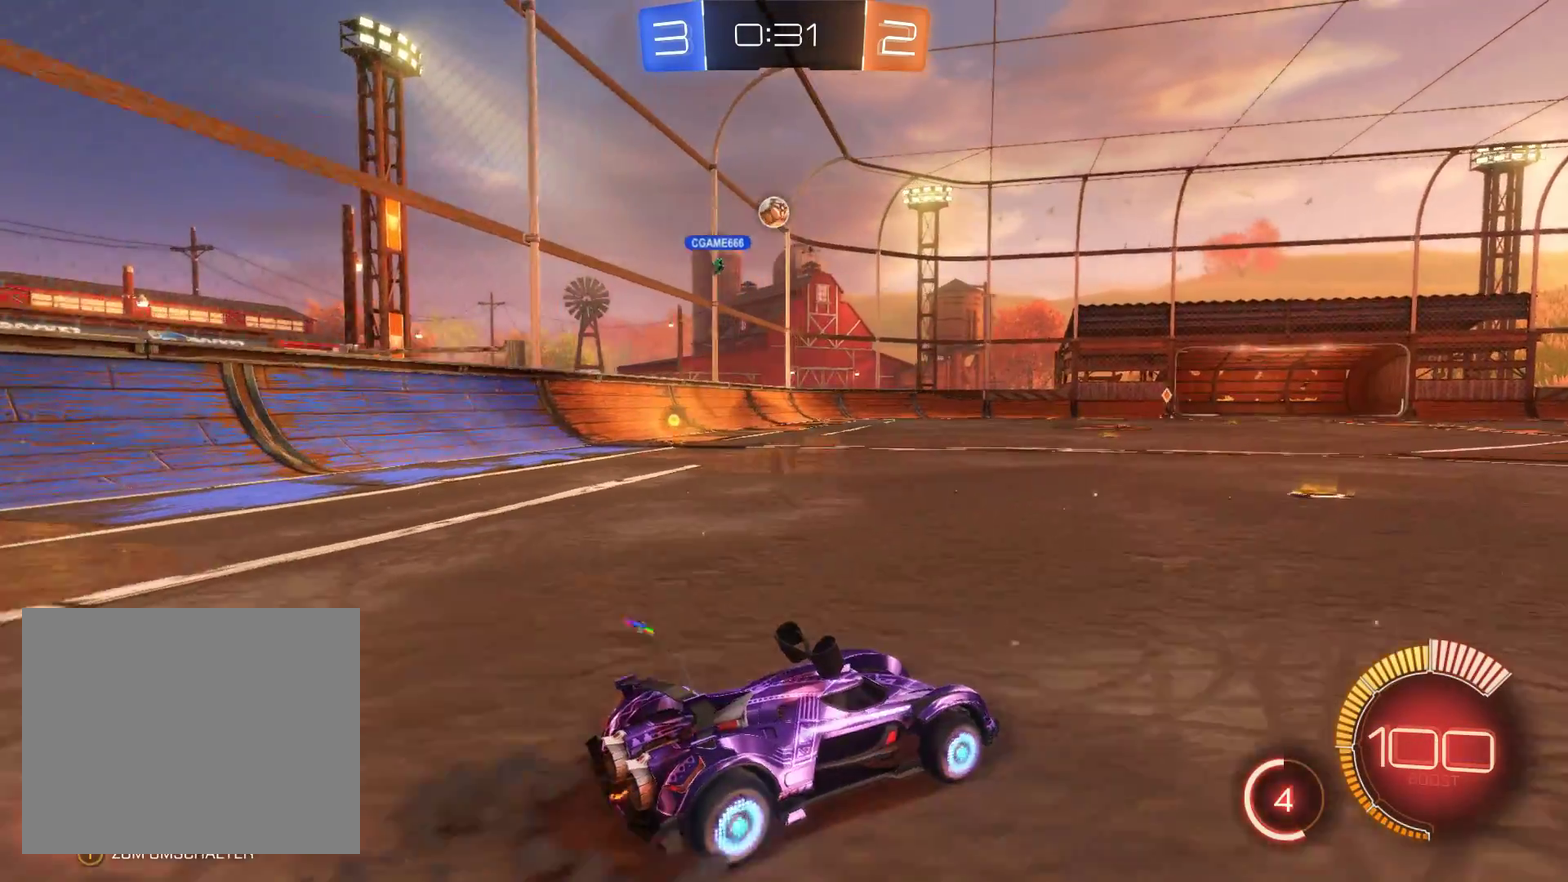
{"buttons": ["R2"], "left_stick": "center", "right_stick": "center", "events": [[167, "left_stick", "left"], [367, "left_stick", "center"]]}
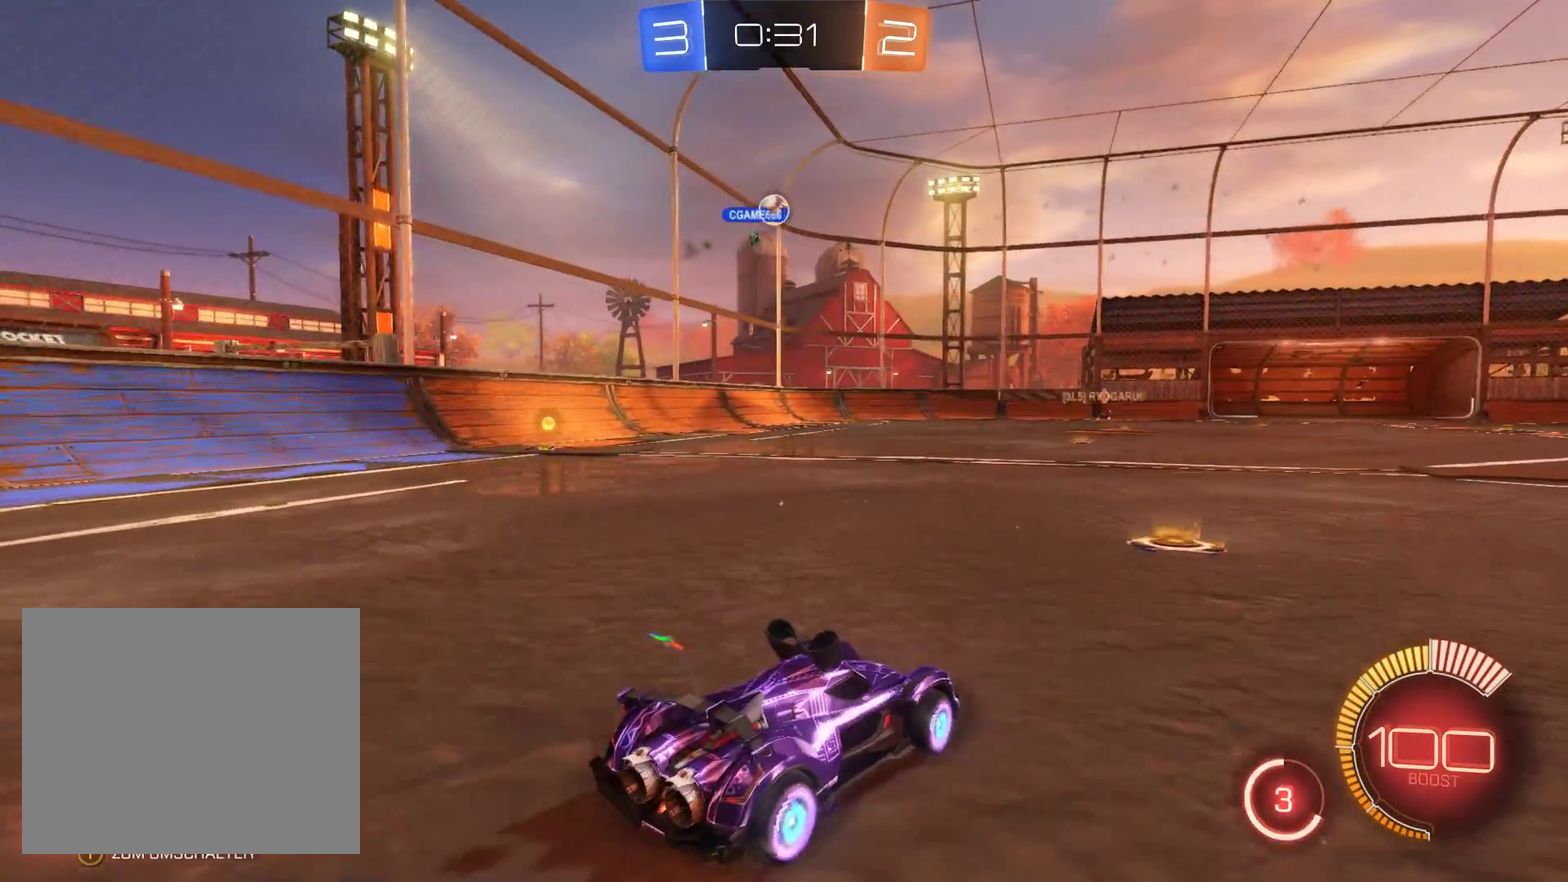
{"buttons": ["R2"], "left_stick": "right", "right_stick": "center", "events": [[67, "left_stick", "left"], [233, "left_stick", "center"], [300, "left_stick", "right"]]}